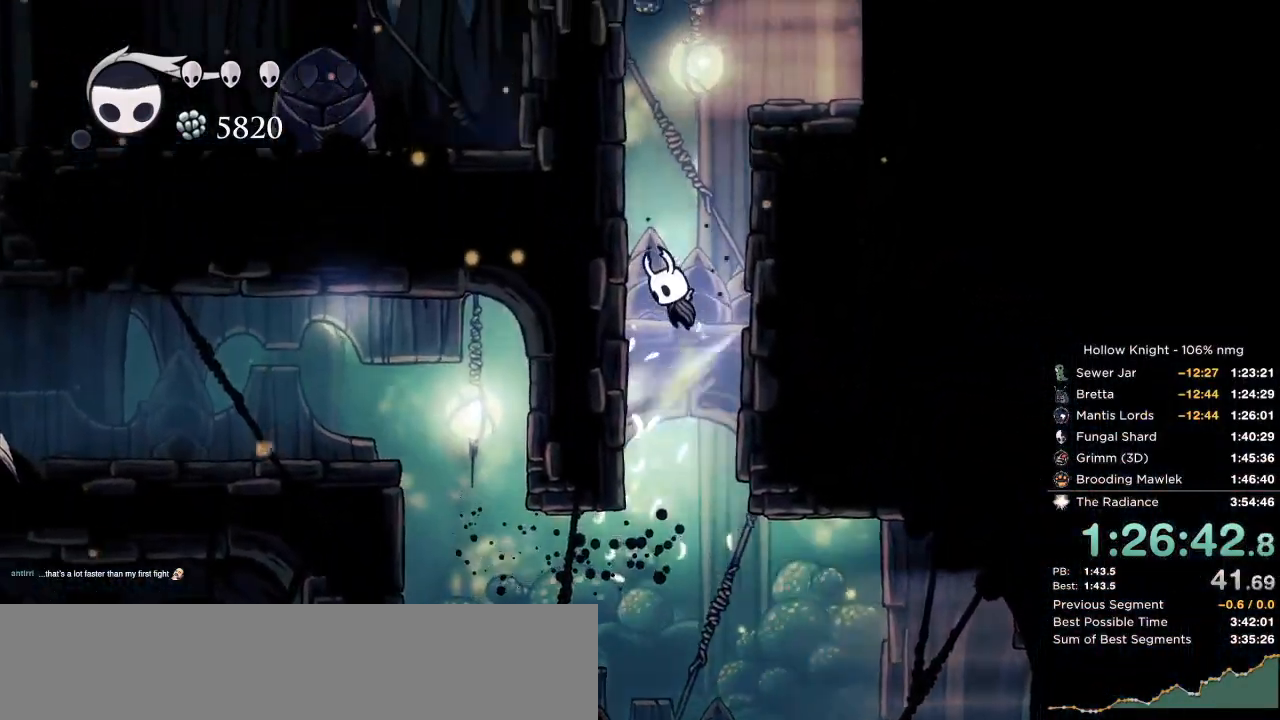
Gameplay with keyboard; each line is a JSON object with the keys held at the frame after it. "events" lists presses ("down") and releases ("up") of "cast", "cdash", "dash", "dnail", "down", "escape", "focus", "inv", "jump", "left", "nail", "return", "right" and "up" between this image and that frame as [ms after this image, input, new state], when the widget could be followed in between. No other keys are recorded. Mouse input is not recorded. Key names are as the overlay labels them; some are game actions (e.g. jump) rather than physical keys.
{"keys": ["dash", "right"], "events": [[117, "jump", "up"], [167, "jump", "down"], [217, "right", "down"], [234, "left", "up"], [384, "dash", "down"], [417, "jump", "up"]]}
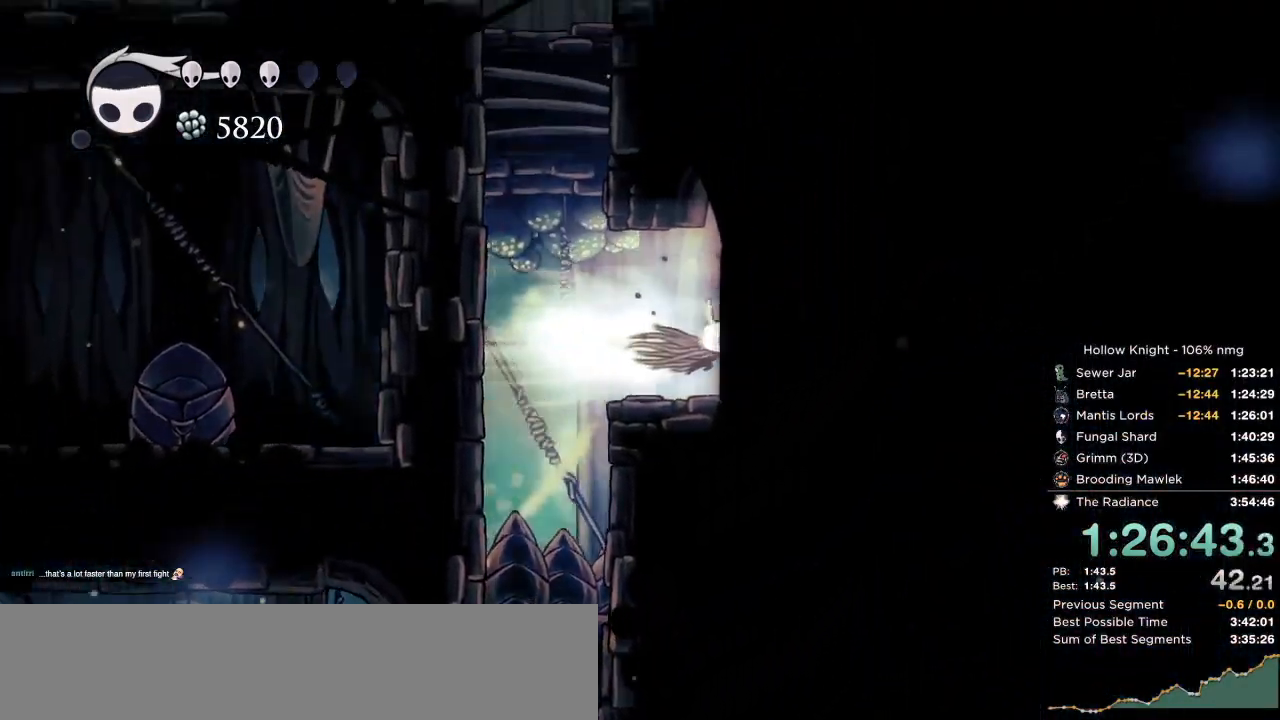
{"keys": ["dash", "right"], "events": [[50, "dash", "up"], [467, "dash", "down"]]}
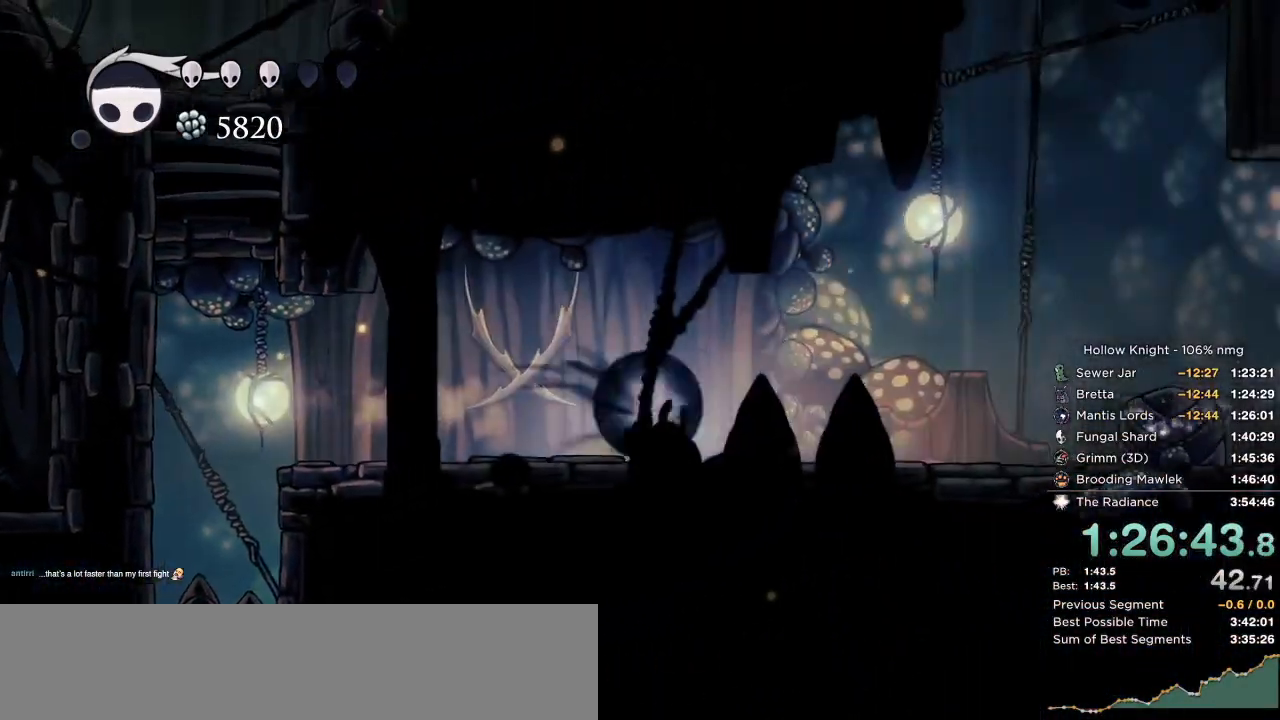
{"keys": ["nail", "right"], "events": [[150, "dash", "up"], [484, "nail", "down"]]}
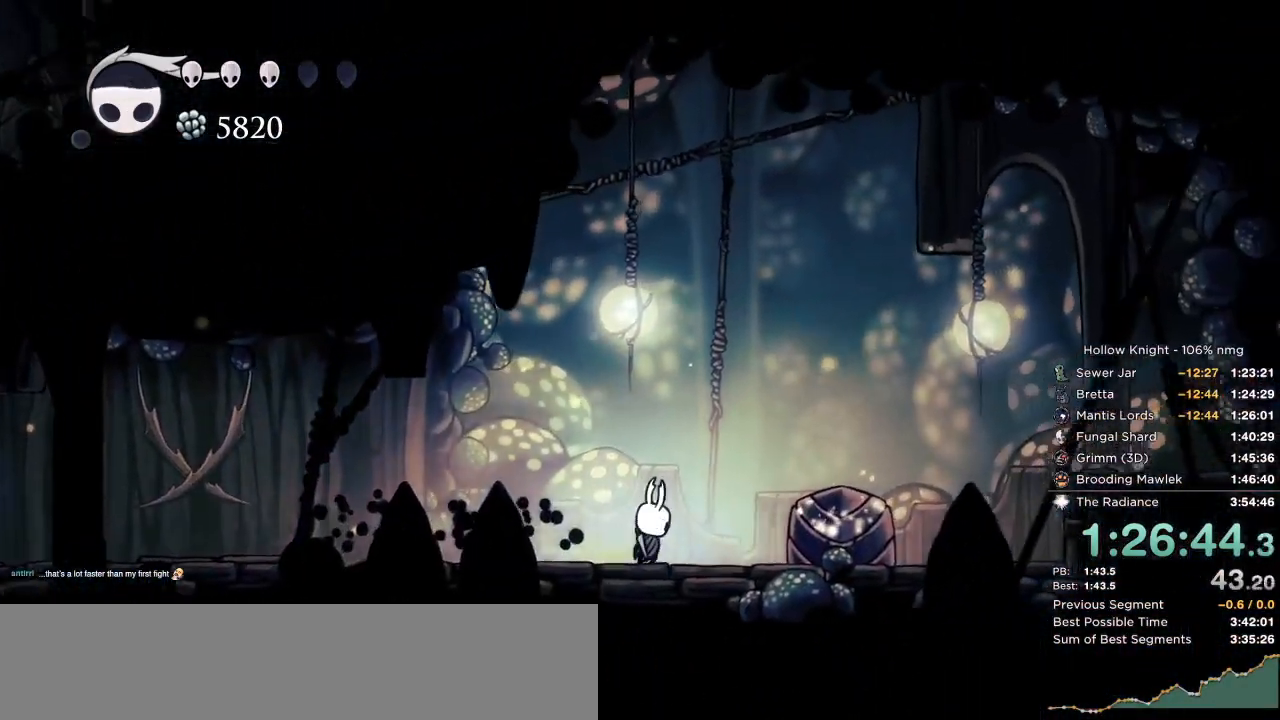
{"keys": ["right"], "events": [[34, "jump", "down"], [334, "dash", "down"], [367, "jump", "up"], [367, "nail", "up"], [500, "dash", "up"]]}
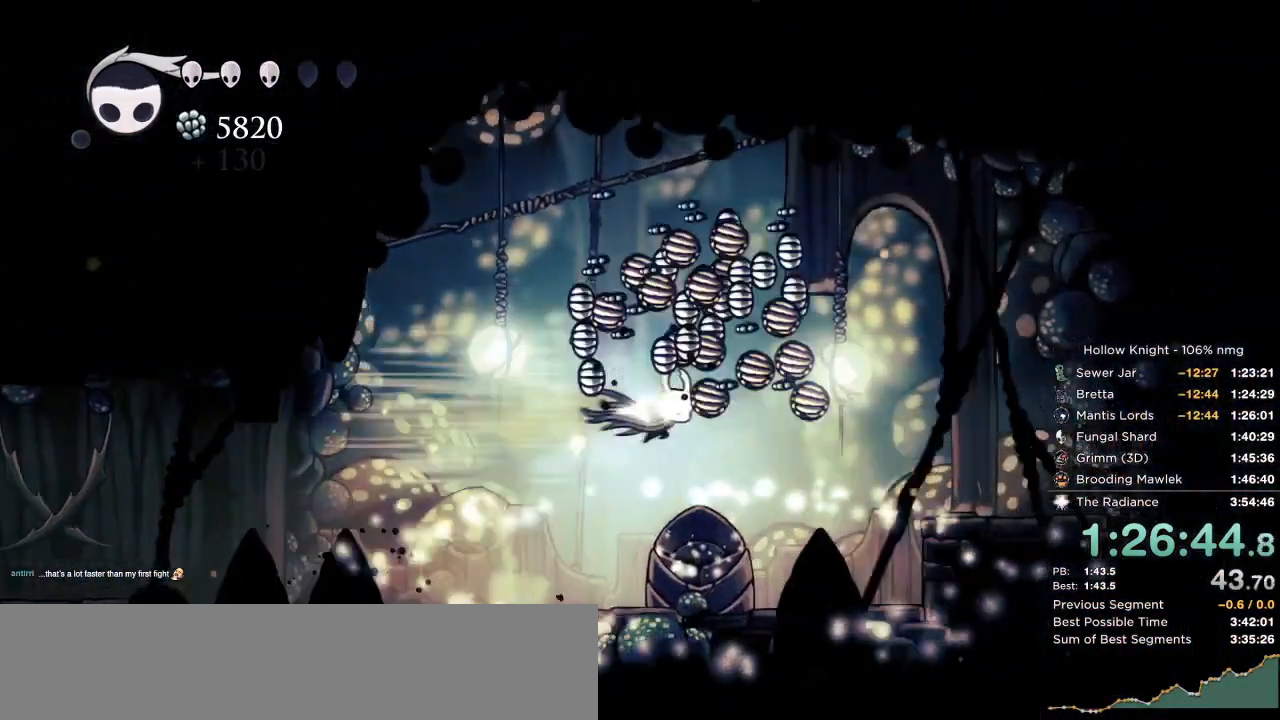
{"keys": ["right"], "events": []}
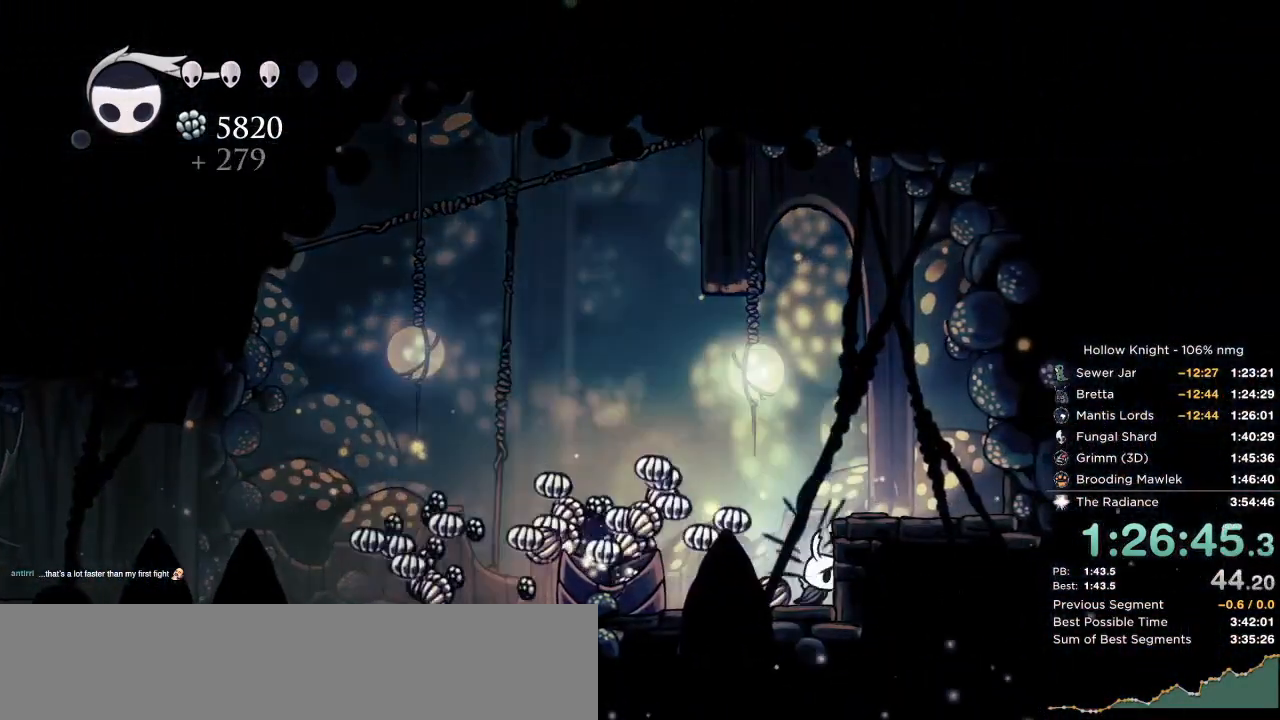
{"keys": ["left"], "events": [[150, "left", "down"], [184, "right", "up"]]}
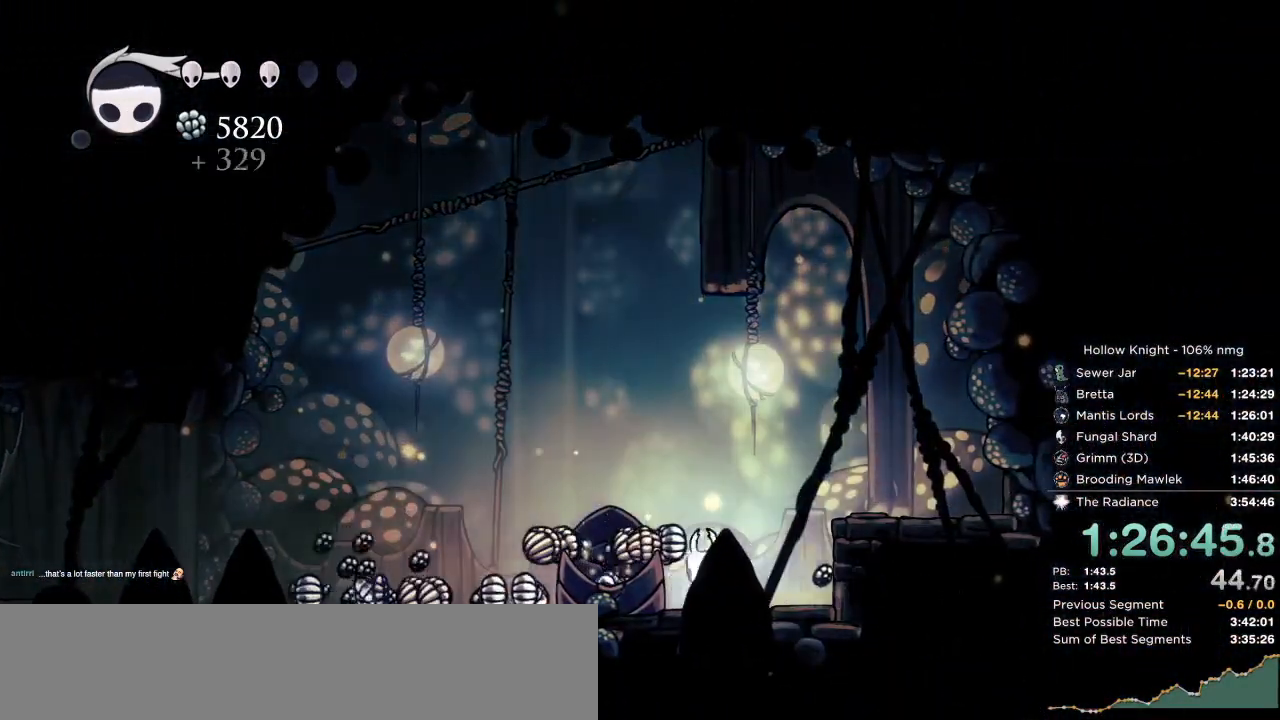
{"keys": ["left"], "events": [[200, "jump", "down"], [317, "jump", "up"]]}
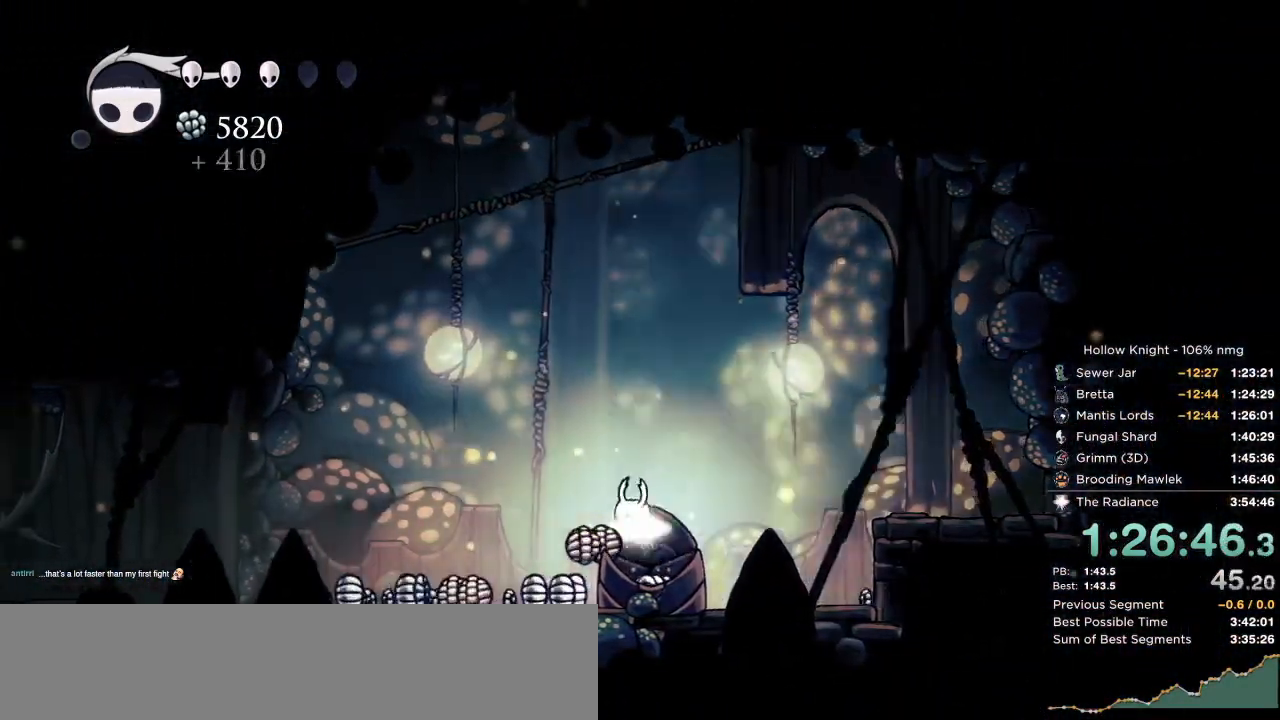
{"keys": ["left"], "events": [[50, "right", "down"], [67, "left", "up"], [217, "left", "down"], [250, "right", "up"], [284, "jump", "down"], [400, "jump", "up"]]}
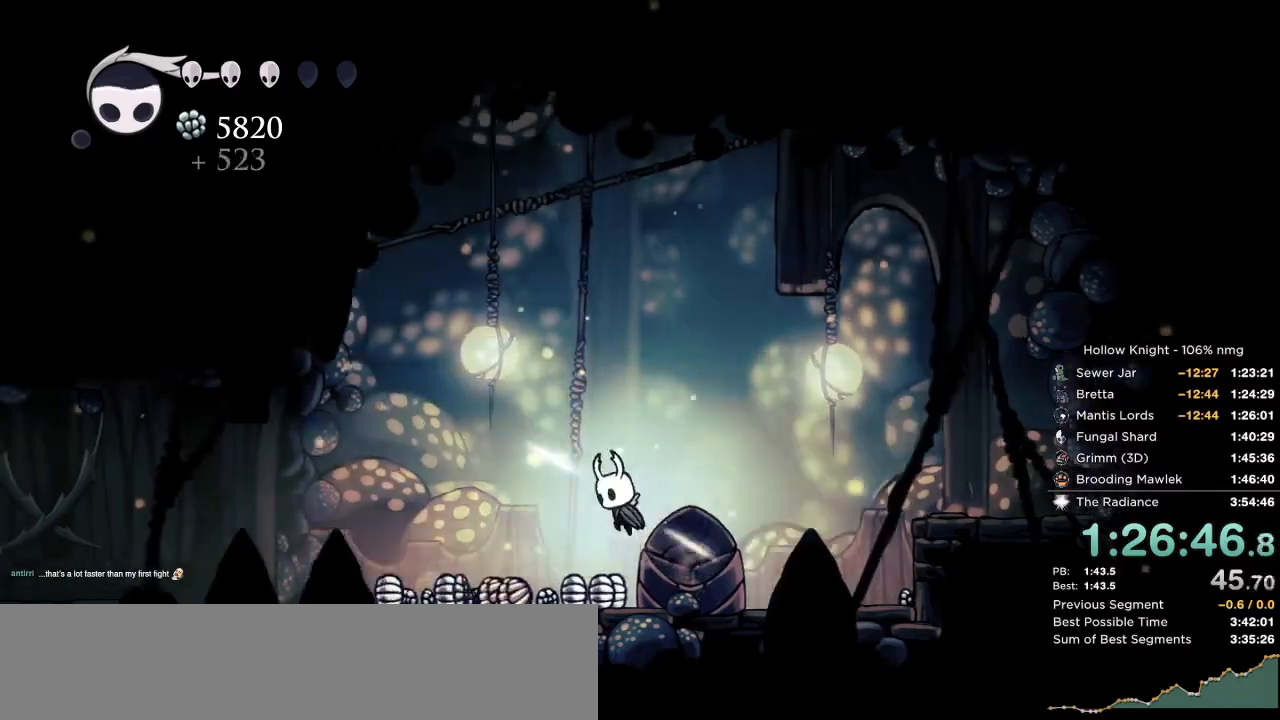
{"keys": ["left"], "events": [[84, "left", "up"], [100, "right", "down"], [234, "left", "down"], [267, "right", "up"], [317, "dash", "down"], [417, "dash", "up"]]}
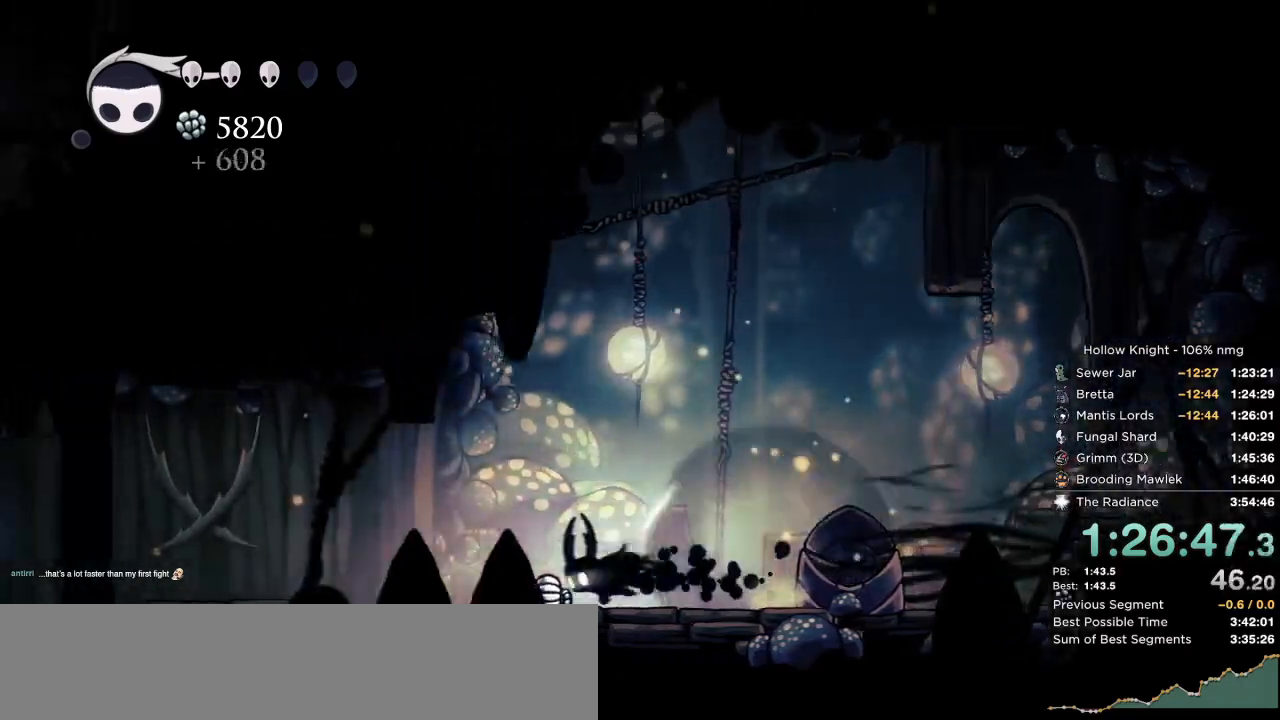
{"keys": ["dash", "left"], "events": [[400, "dash", "down"]]}
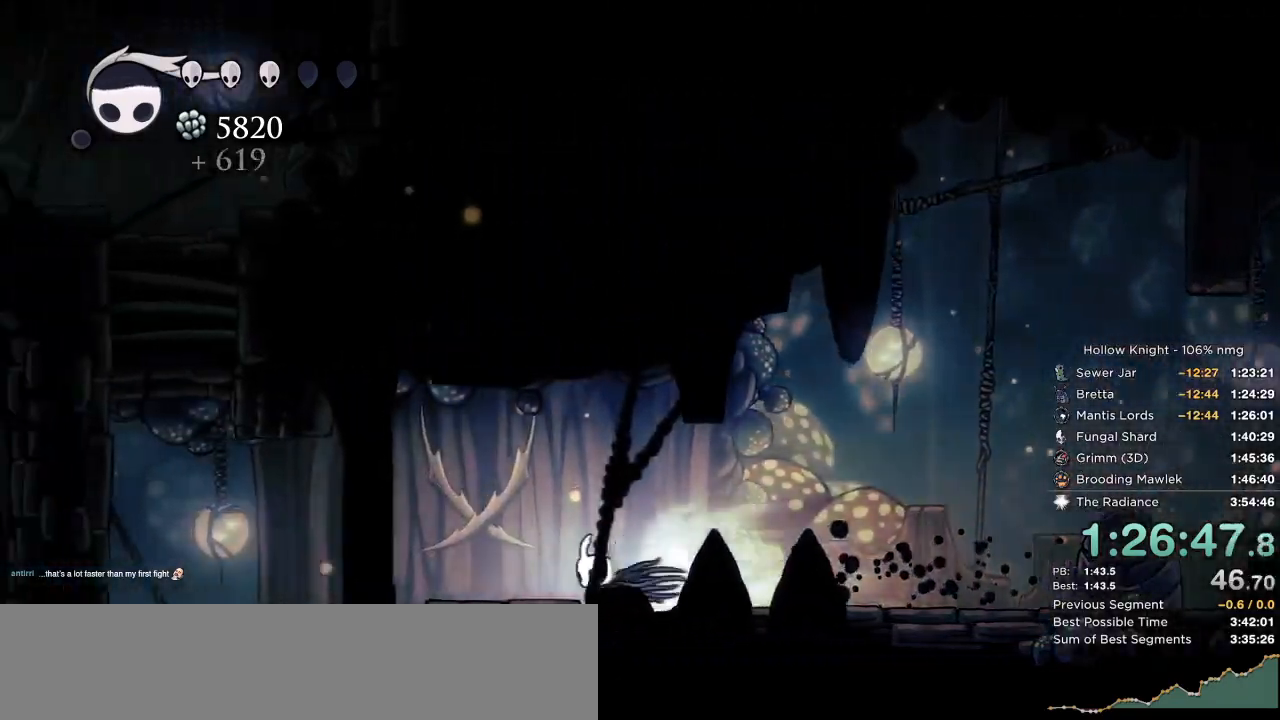
{"keys": ["jump", "left"], "events": [[84, "dash", "up"], [350, "jump", "down"]]}
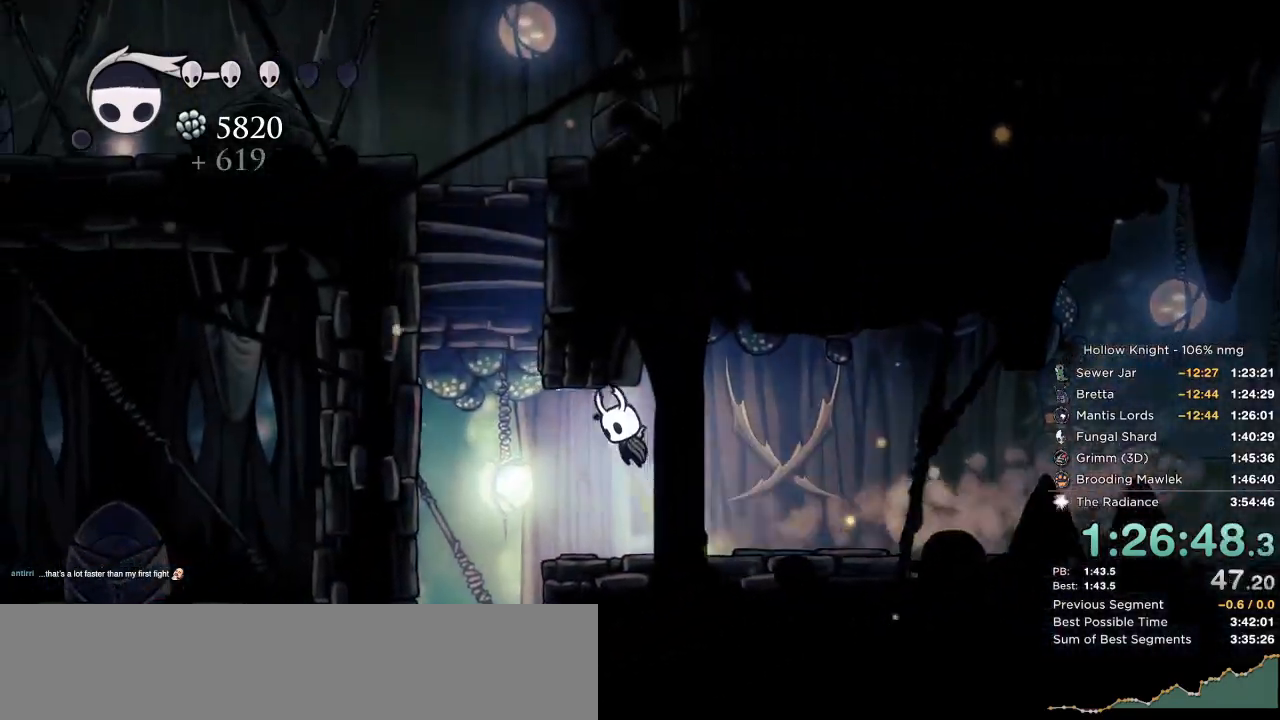
{"keys": ["jump", "left"], "events": [[34, "dash", "down"], [34, "jump", "up"], [234, "dash", "up"], [267, "jump", "down"]]}
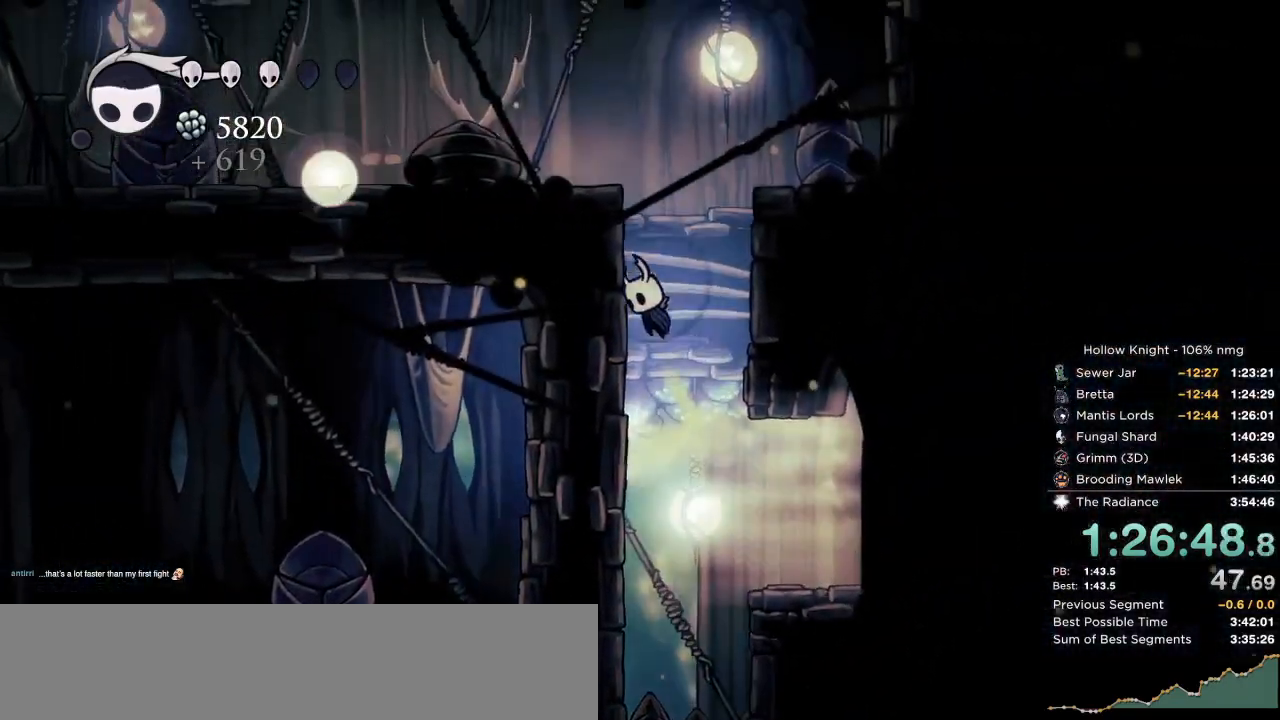
{"keys": ["jump", "left"], "events": [[267, "dash", "down"], [334, "jump", "up"], [450, "dash", "up"], [484, "jump", "down"]]}
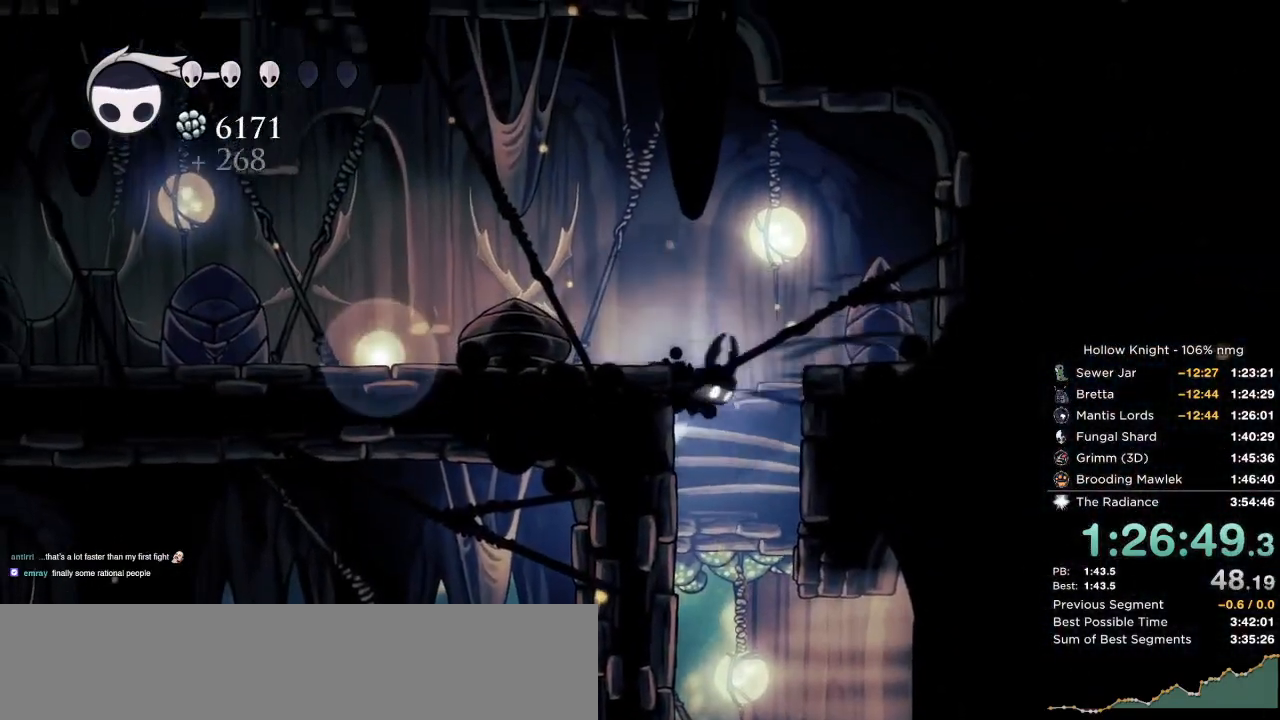
{"keys": ["left"], "events": [[150, "jump", "up"], [350, "dash", "down"], [467, "dash", "up"]]}
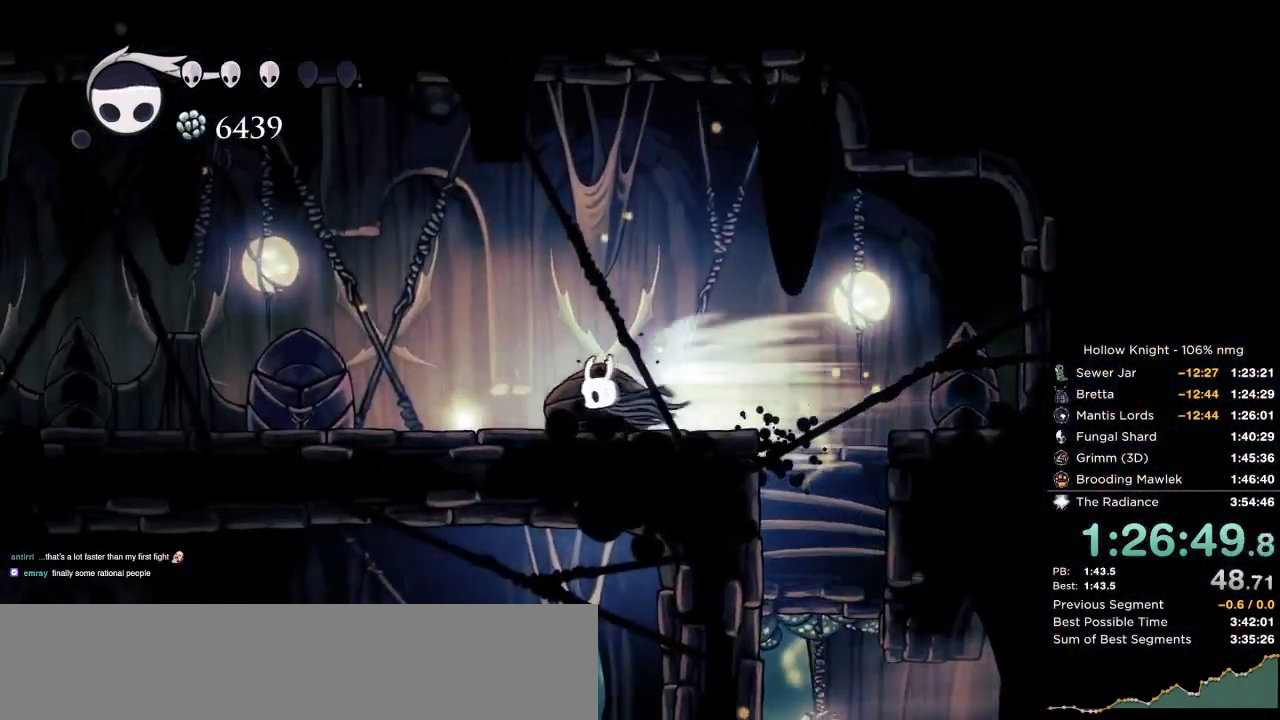
{"keys": [], "events": [[150, "left", "up"], [167, "down", "down"], [267, "down", "up"], [417, "jump", "down"], [500, "jump", "up"]]}
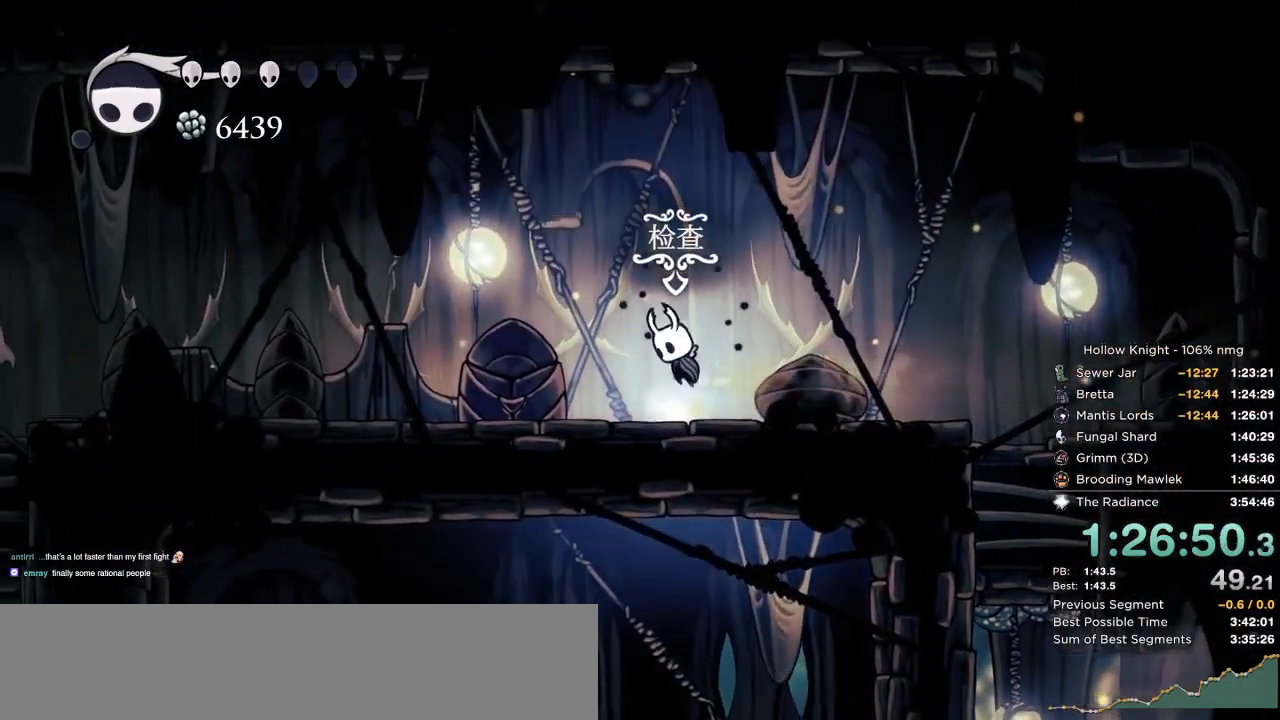
{"keys": ["left"], "events": [[34, "right", "down"], [67, "nail", "down"], [84, "down", "down"], [134, "jump", "down"], [150, "nail", "up"], [150, "right", "up"], [167, "jump", "up"], [217, "down", "up"], [500, "left", "down"]]}
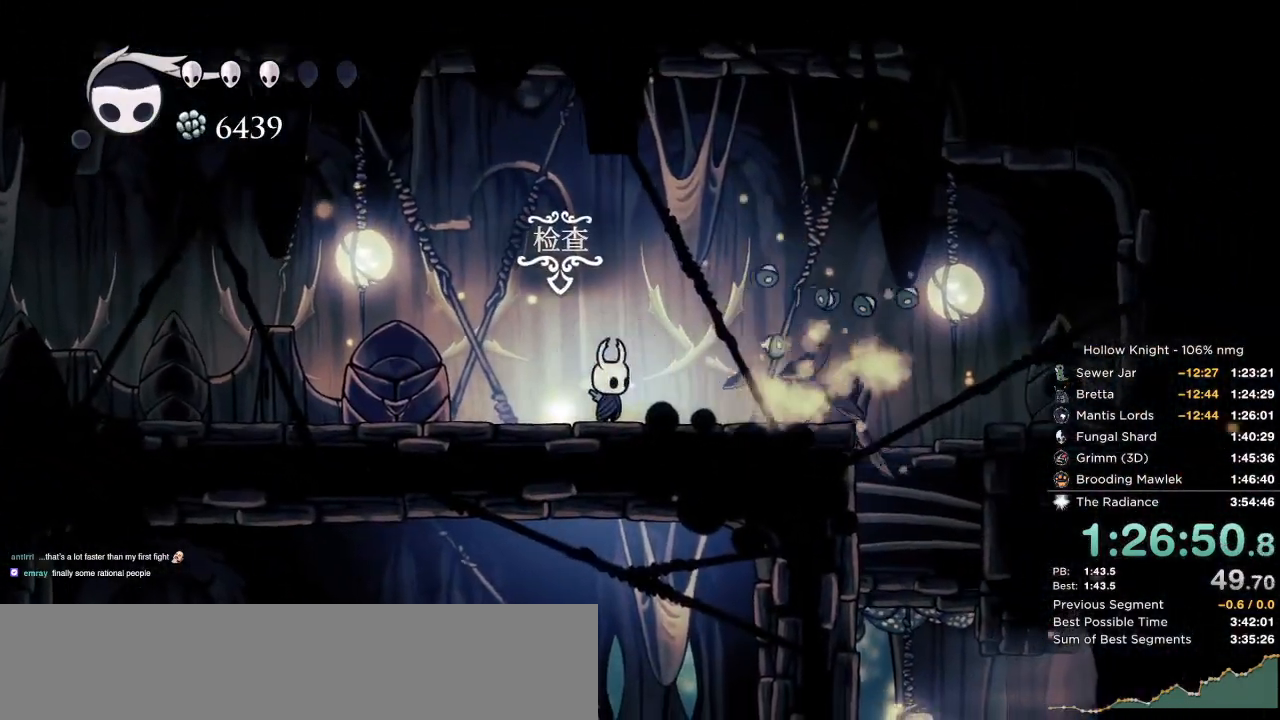
{"keys": [], "events": [[234, "down", "down"], [234, "left", "up"], [334, "down", "up"]]}
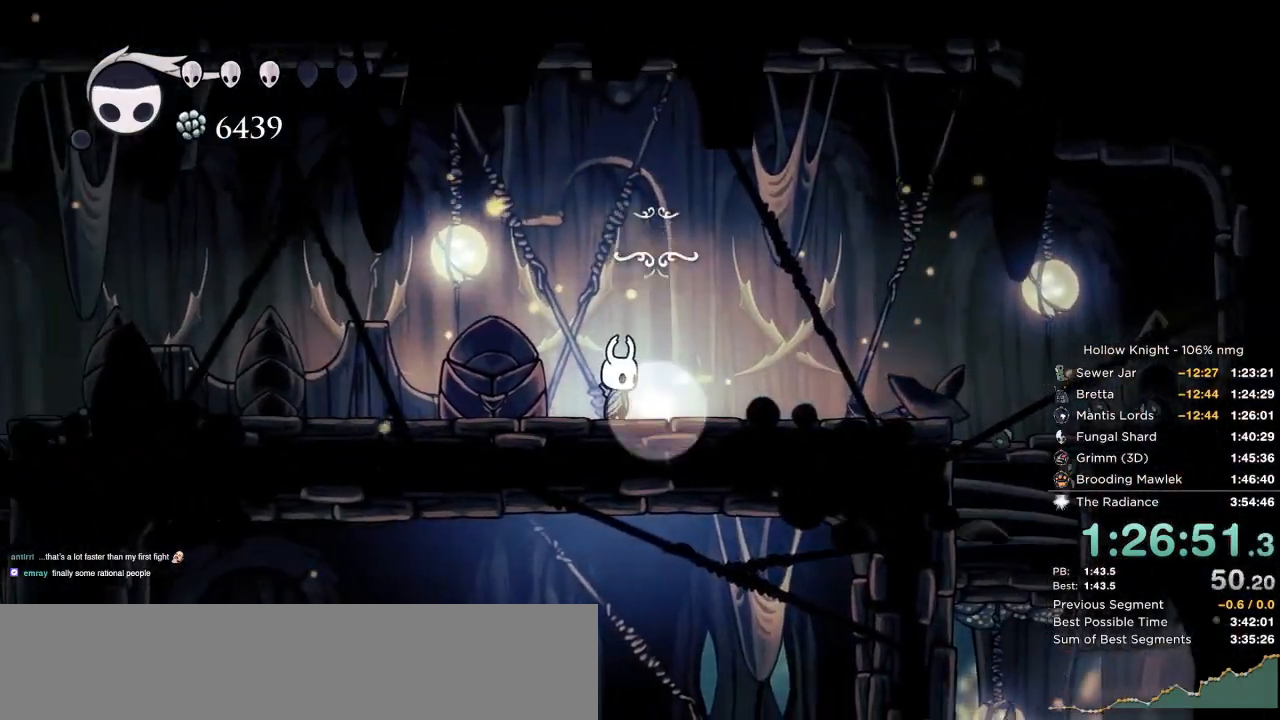
{"keys": ["right"], "events": [[434, "right", "down"]]}
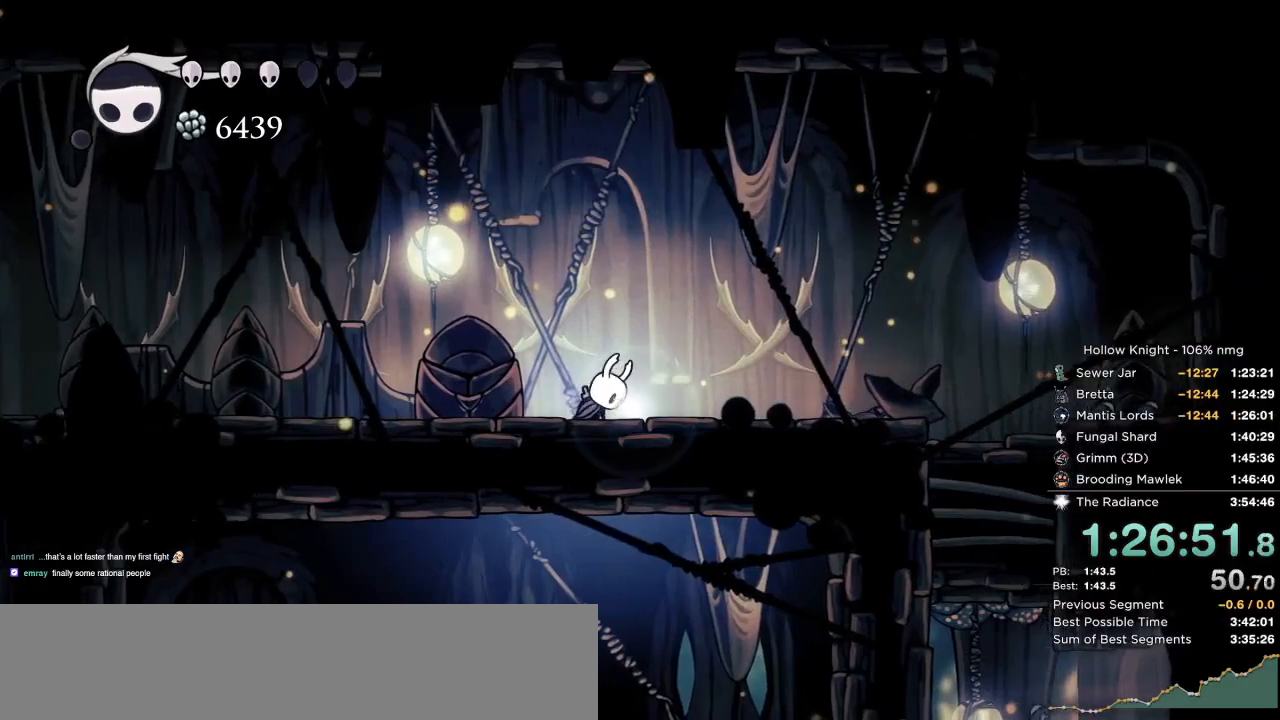
{"keys": ["dash", "down", "right"], "events": [[217, "right", "up"], [317, "dash", "down"], [317, "jump", "down"], [334, "nail", "down"], [350, "right", "down"], [417, "jump", "up"], [434, "down", "down"], [450, "nail", "up"]]}
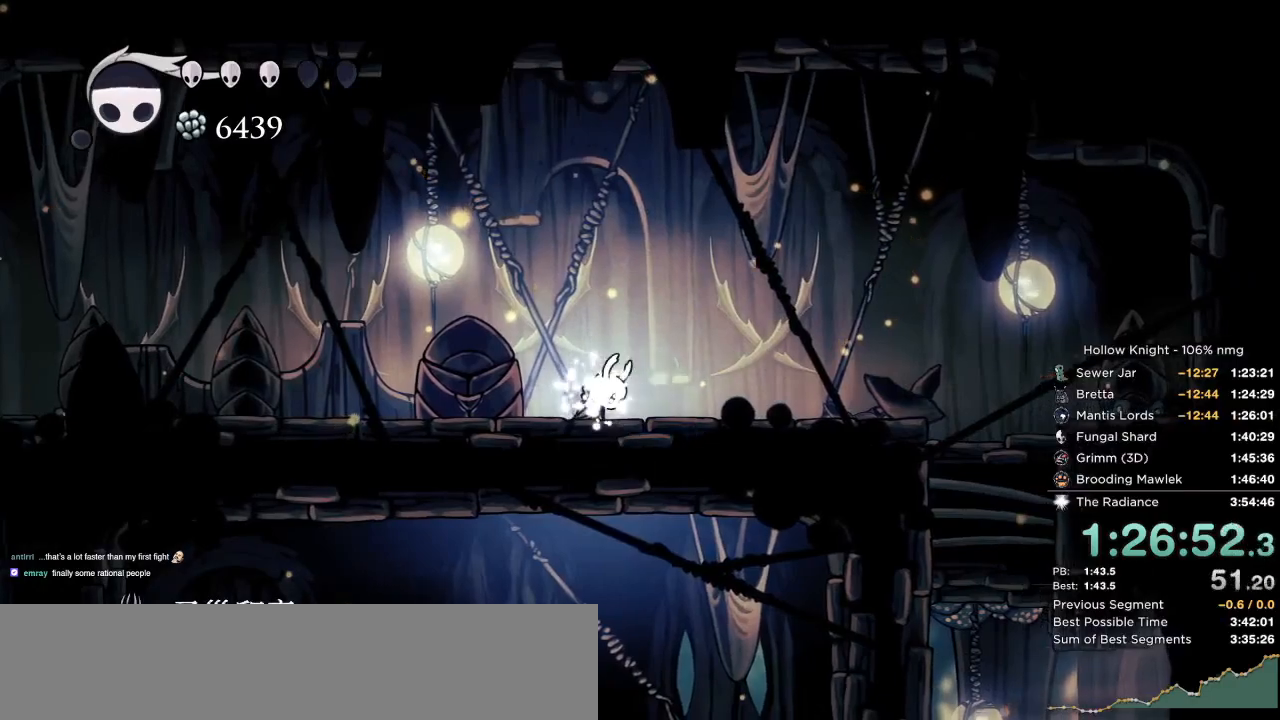
{"keys": ["dash", "right"], "events": [[17, "dash", "up"], [17, "left", "down"], [50, "right", "up"], [67, "down", "up"], [134, "dash", "down"], [134, "nail", "down"], [150, "right", "down"], [167, "left", "up"], [184, "nail", "up"], [217, "dash", "up"], [300, "dash", "down"], [384, "dash", "up"], [467, "dash", "down"]]}
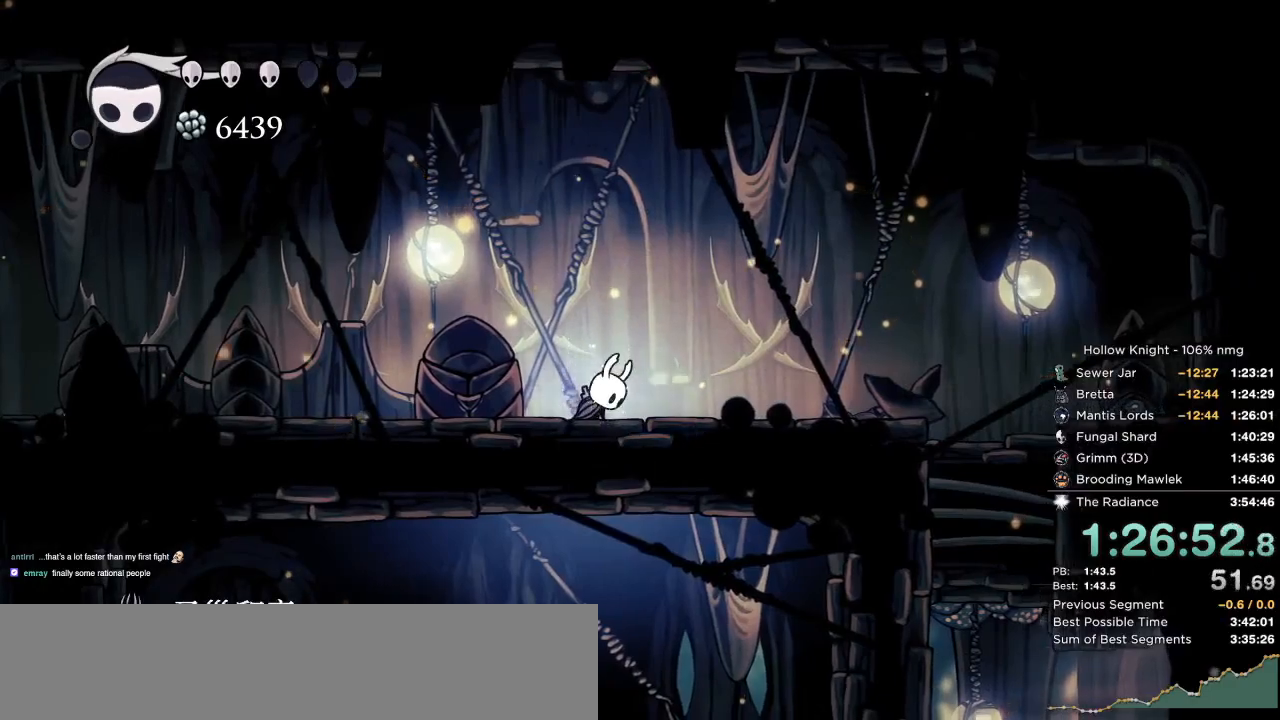
{"keys": ["right"], "events": [[50, "dash", "up"], [150, "dash", "down"], [200, "dash", "up"], [317, "dash", "down"], [367, "dash", "up"]]}
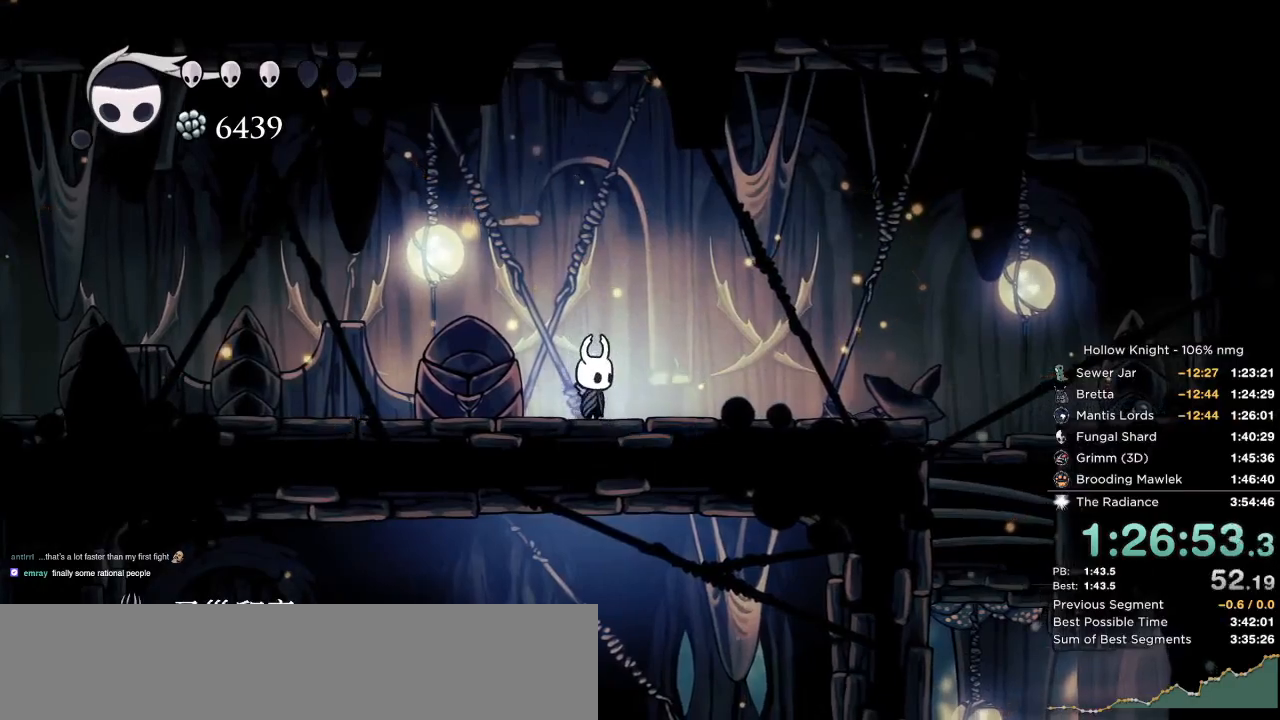
{"keys": ["right"], "events": [[317, "jump", "down"], [367, "dash", "down"], [384, "jump", "up"], [484, "dash", "up"]]}
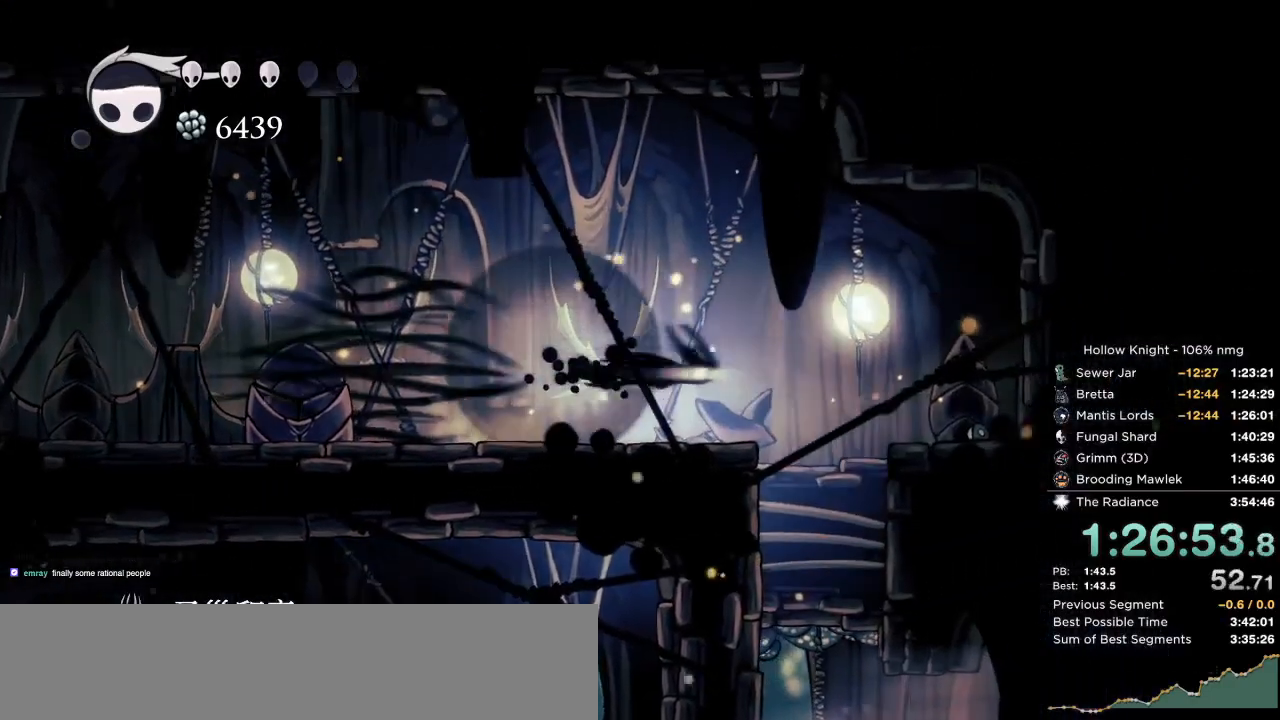
{"keys": ["left"], "events": [[217, "right", "up"], [250, "inv", "down"], [350, "inv", "up"], [450, "left", "down"]]}
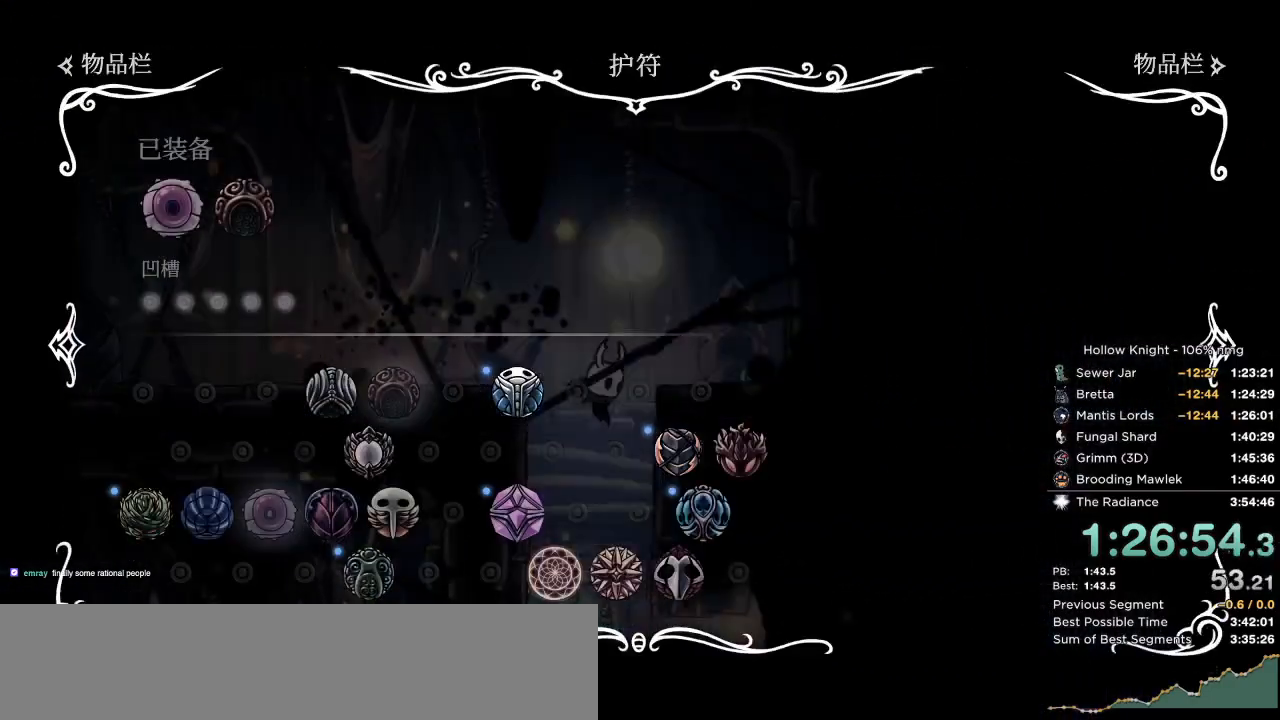
{"keys": ["left"], "events": []}
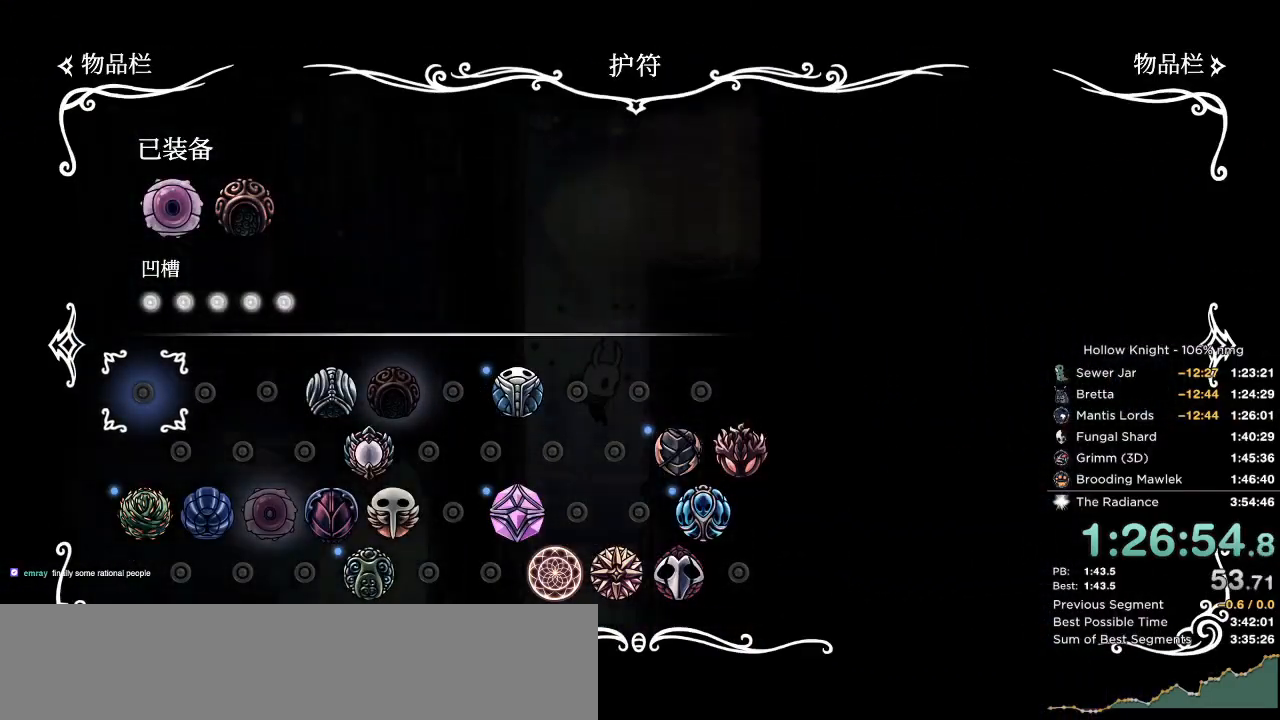
{"keys": ["left"], "events": [[117, "inv", "down"], [200, "inv", "up"]]}
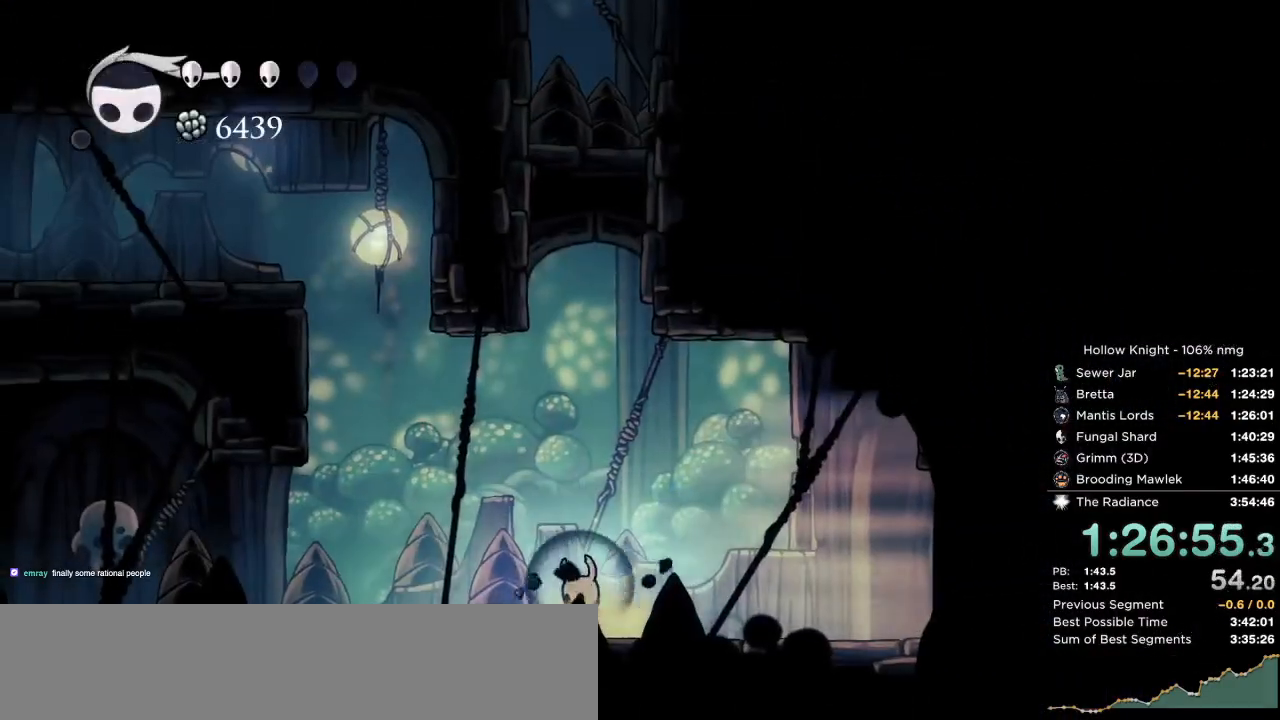
{"keys": ["cdash", "left"], "events": [[34, "cdash", "down"]]}